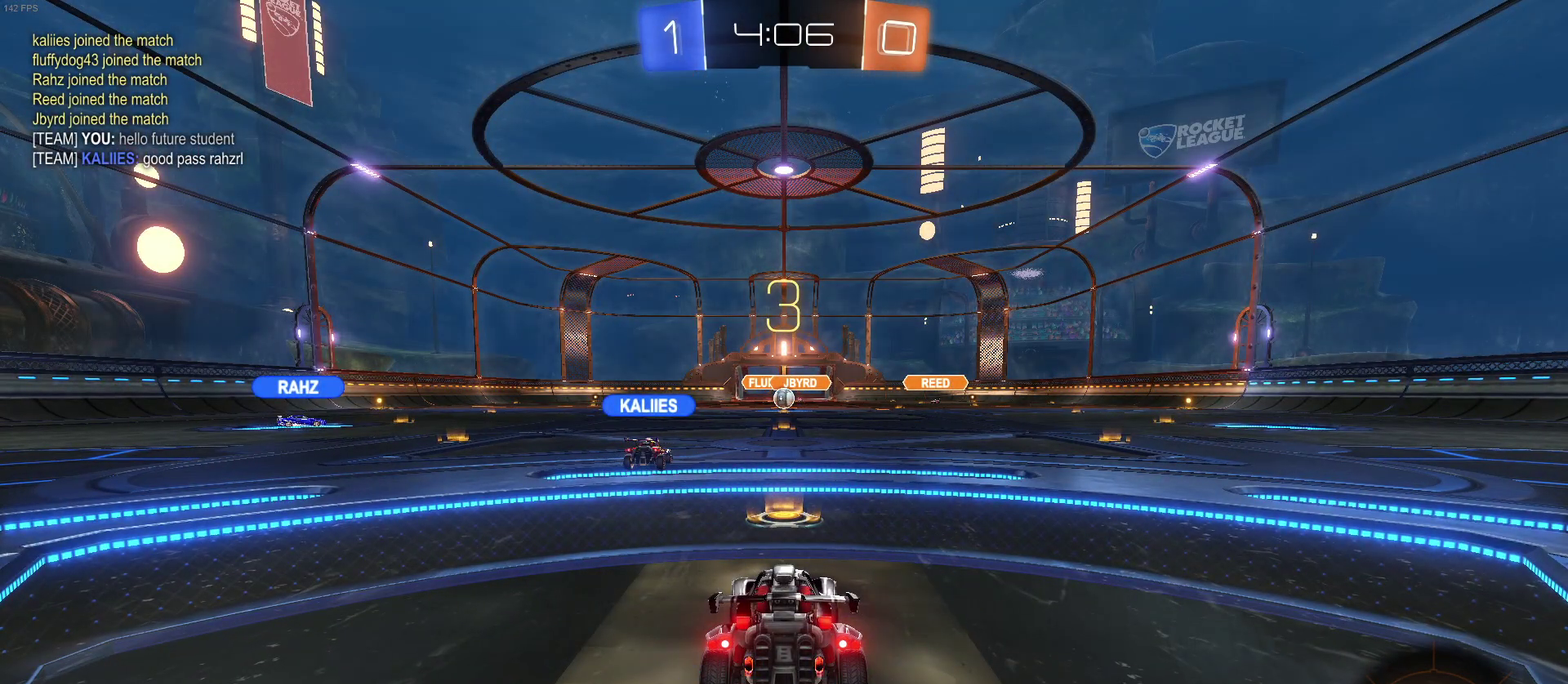
Gameplay with a controller (PlayStation layout); each line is a JSON object with the inputs held at the frame after it. "events" lists button and stick changes between this image and that frame as [ms after this image, input, new state], when the widget could be followed in between. Not read: L1 R1.
{"buttons": ["R2", "DPAD_LEFT"], "left_stick": "center", "right_stick": "center", "events": [[117, "R2", "down"], [467, "DPAD_LEFT", "down"]]}
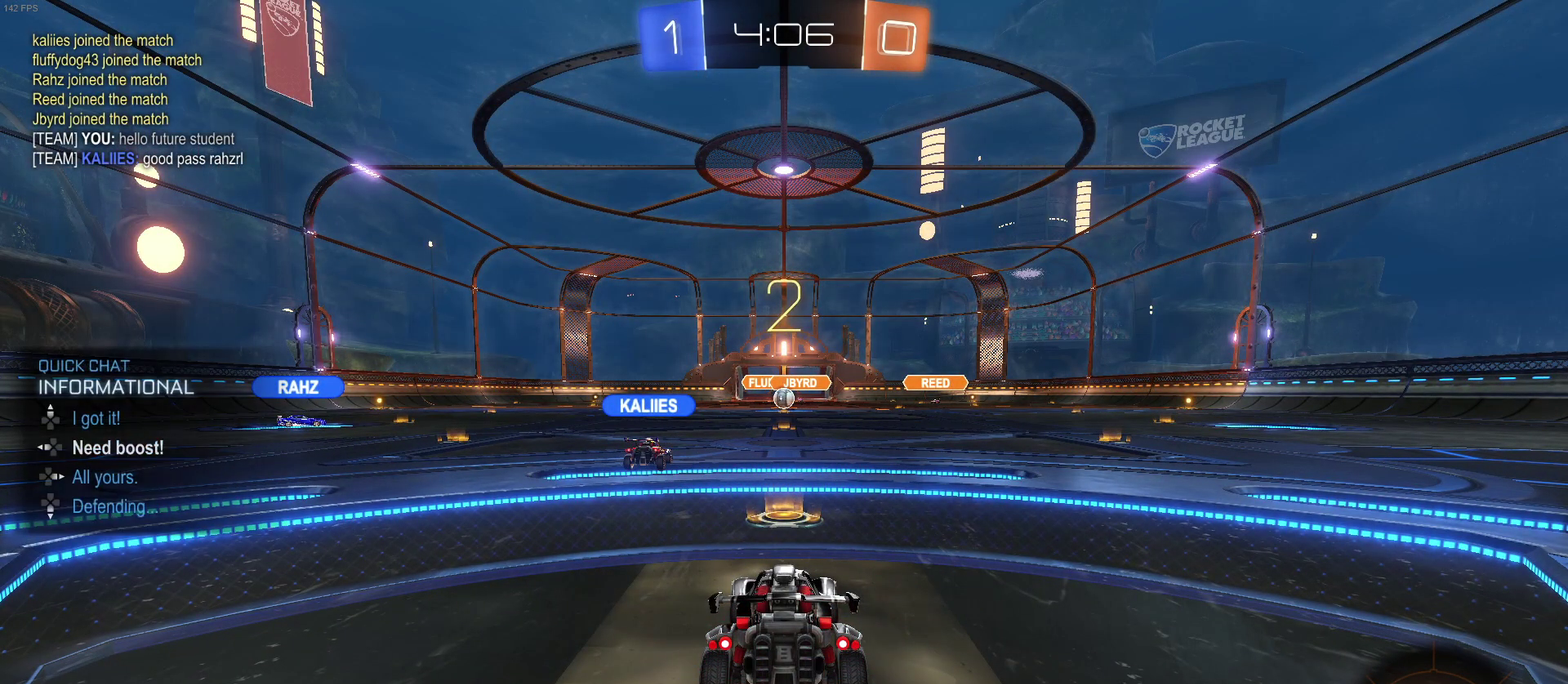
{"buttons": ["R2"], "left_stick": "center", "right_stick": "center", "events": [[33, "DPAD_LEFT", "up"]]}
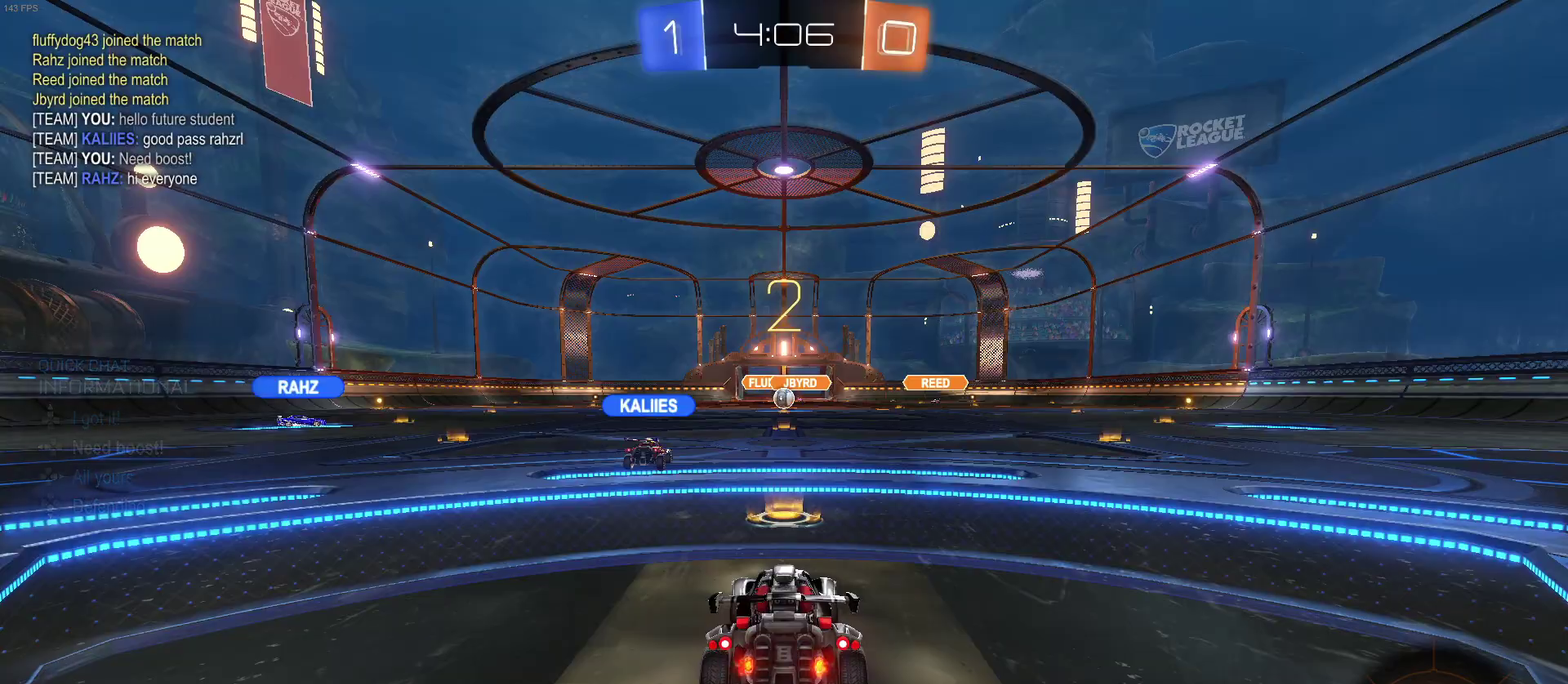
{"buttons": ["R2"], "left_stick": "center", "right_stick": "center", "events": []}
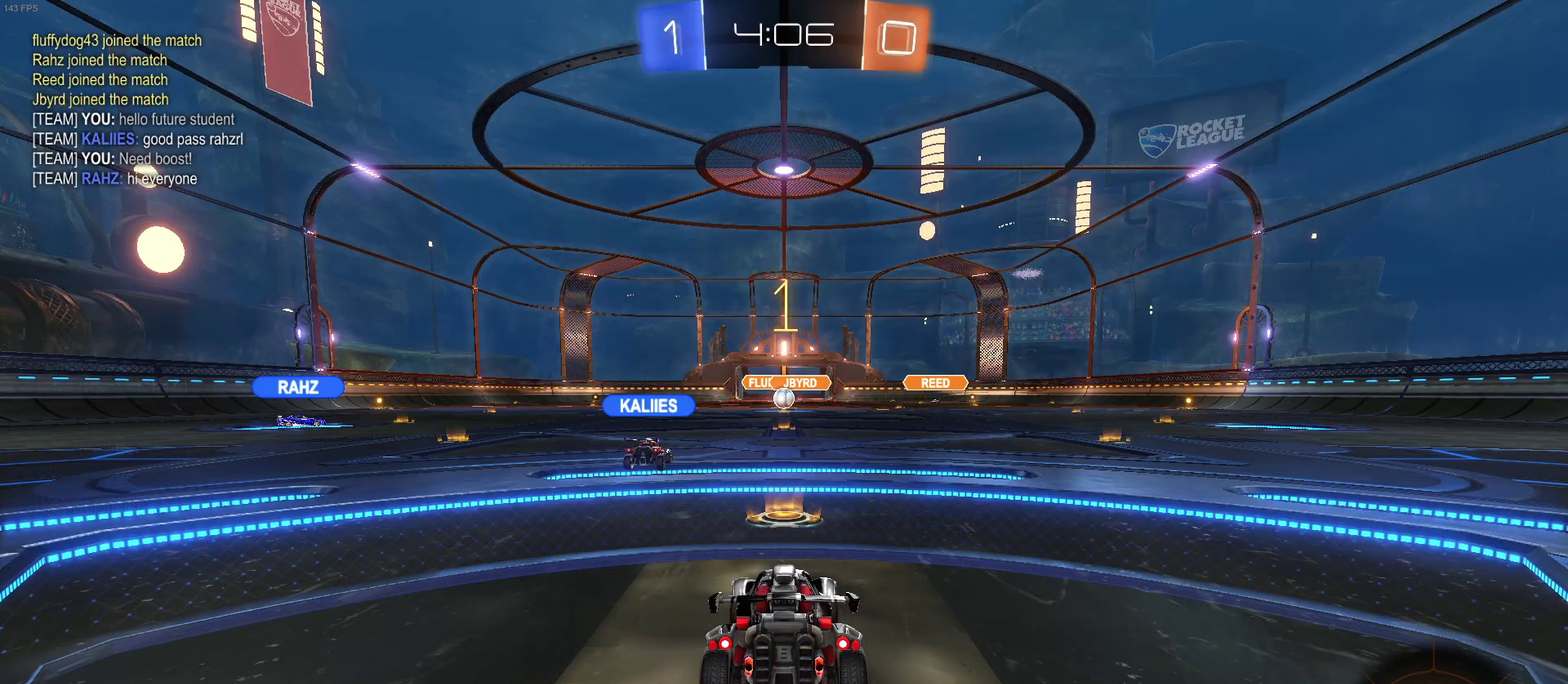
{"buttons": ["R2"], "left_stick": "center", "right_stick": "center", "events": [[117, "right_stick", "down-left"], [417, "right_stick", "center"]]}
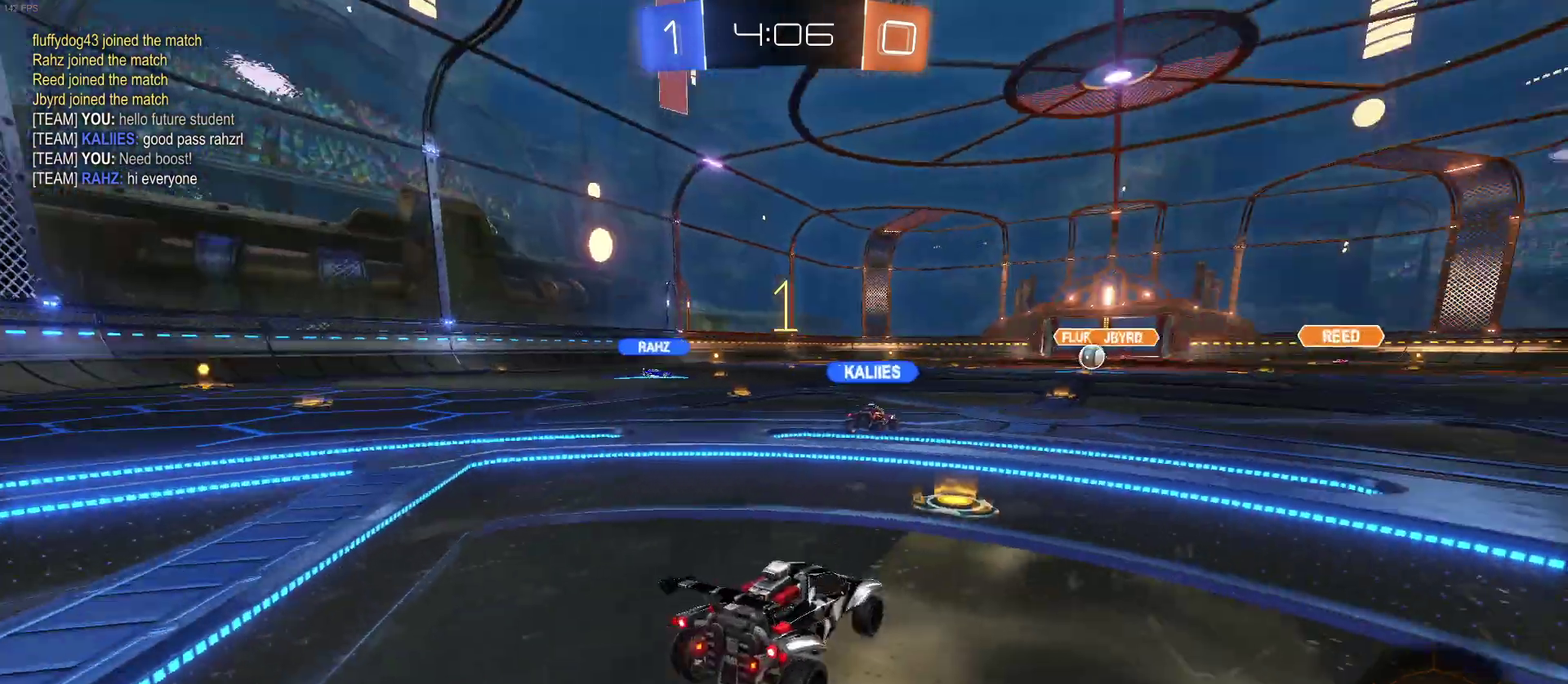
{"buttons": ["R2"], "left_stick": "left", "right_stick": "center", "events": [[333, "left_stick", "left"]]}
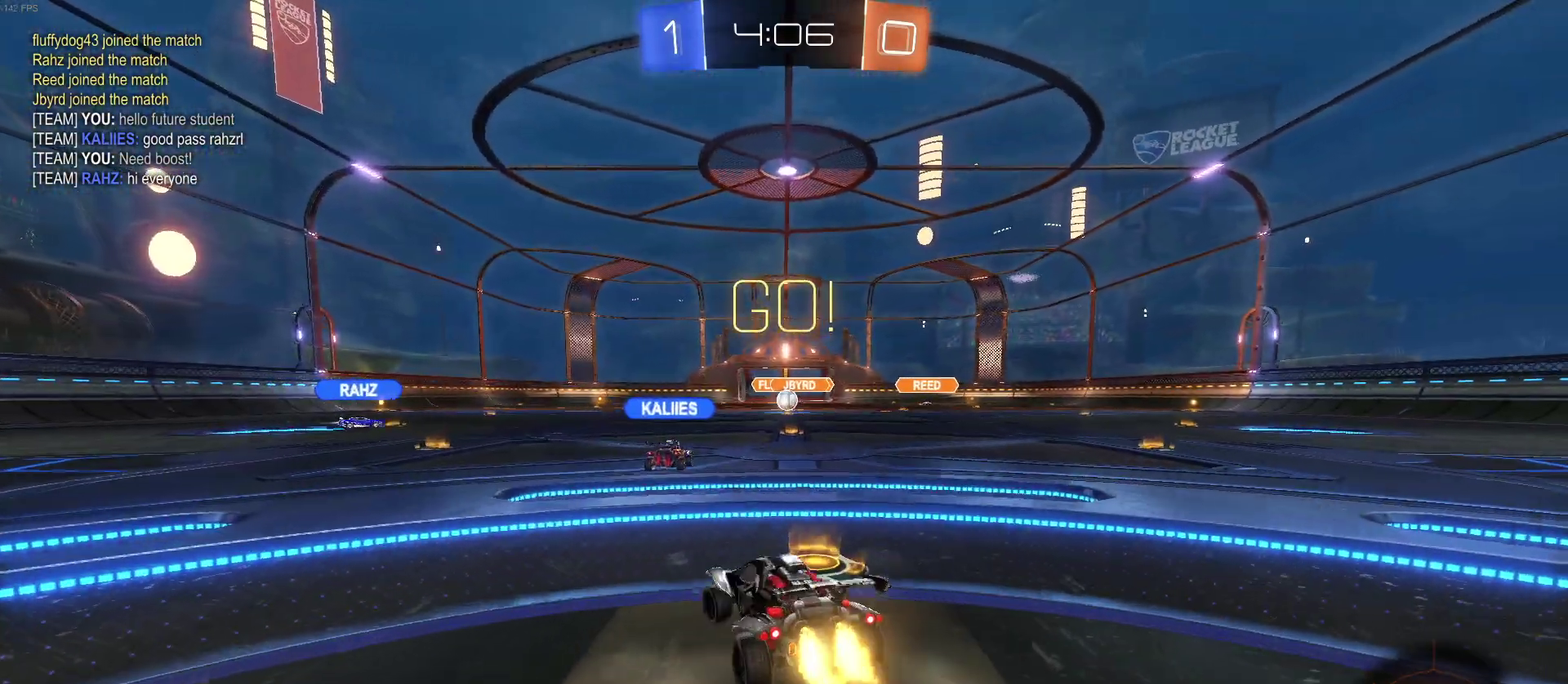
{"buttons": ["R2"], "left_stick": "center", "right_stick": "center", "events": [[183, "TRIANGLE", "down"], [333, "TRIANGLE", "up"], [500, "left_stick", "center"]]}
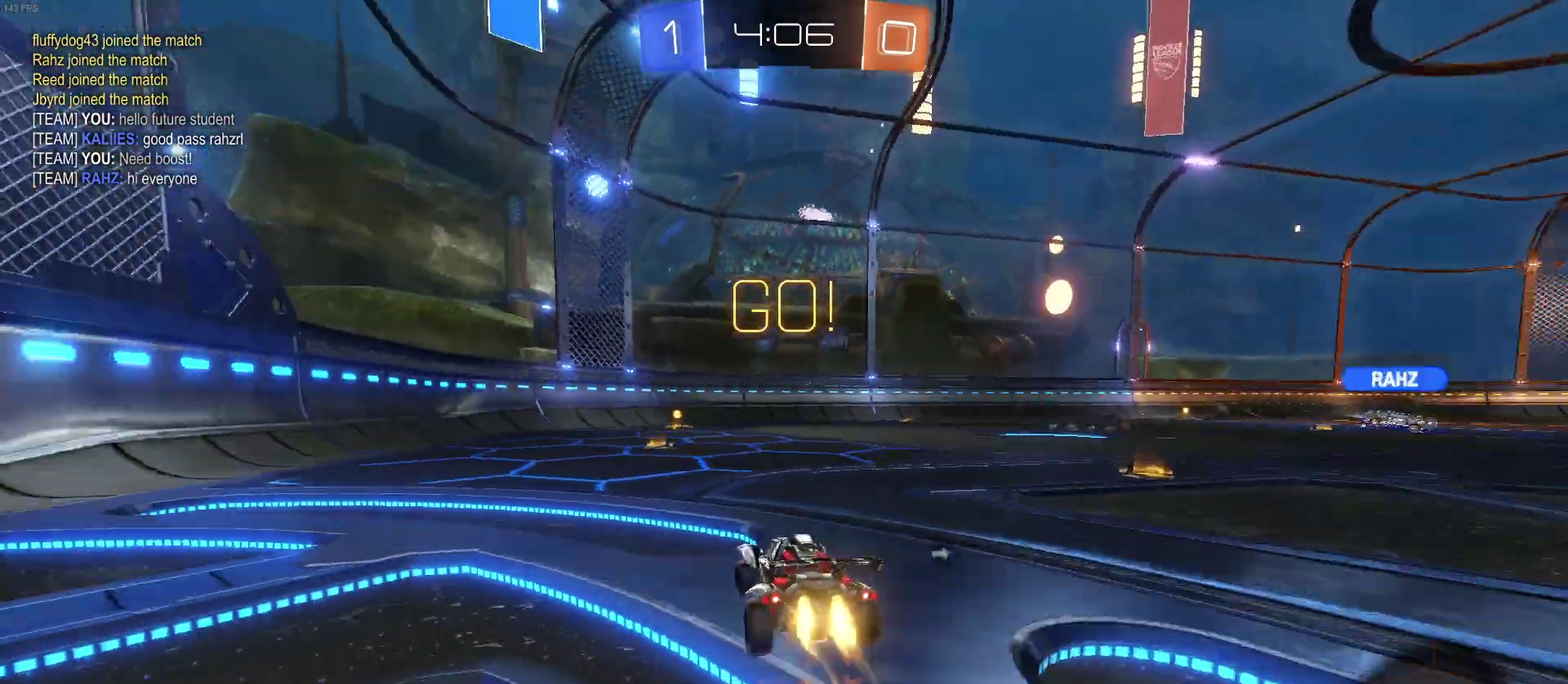
{"buttons": ["R2"], "left_stick": "center", "right_stick": "center", "events": [[117, "TRIANGLE", "down"], [250, "TRIANGLE", "up"]]}
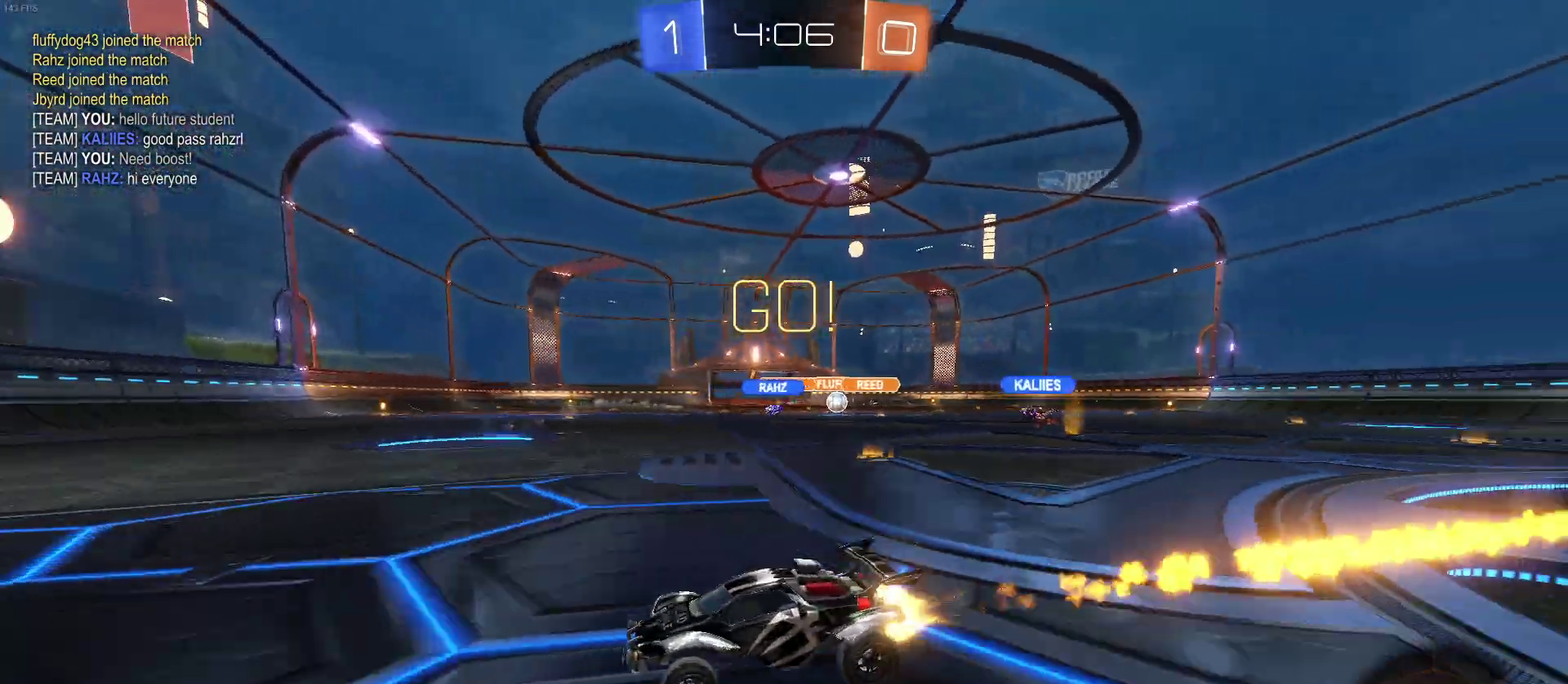
{"buttons": ["R2"], "left_stick": "right", "right_stick": "center", "events": [[500, "left_stick", "right"]]}
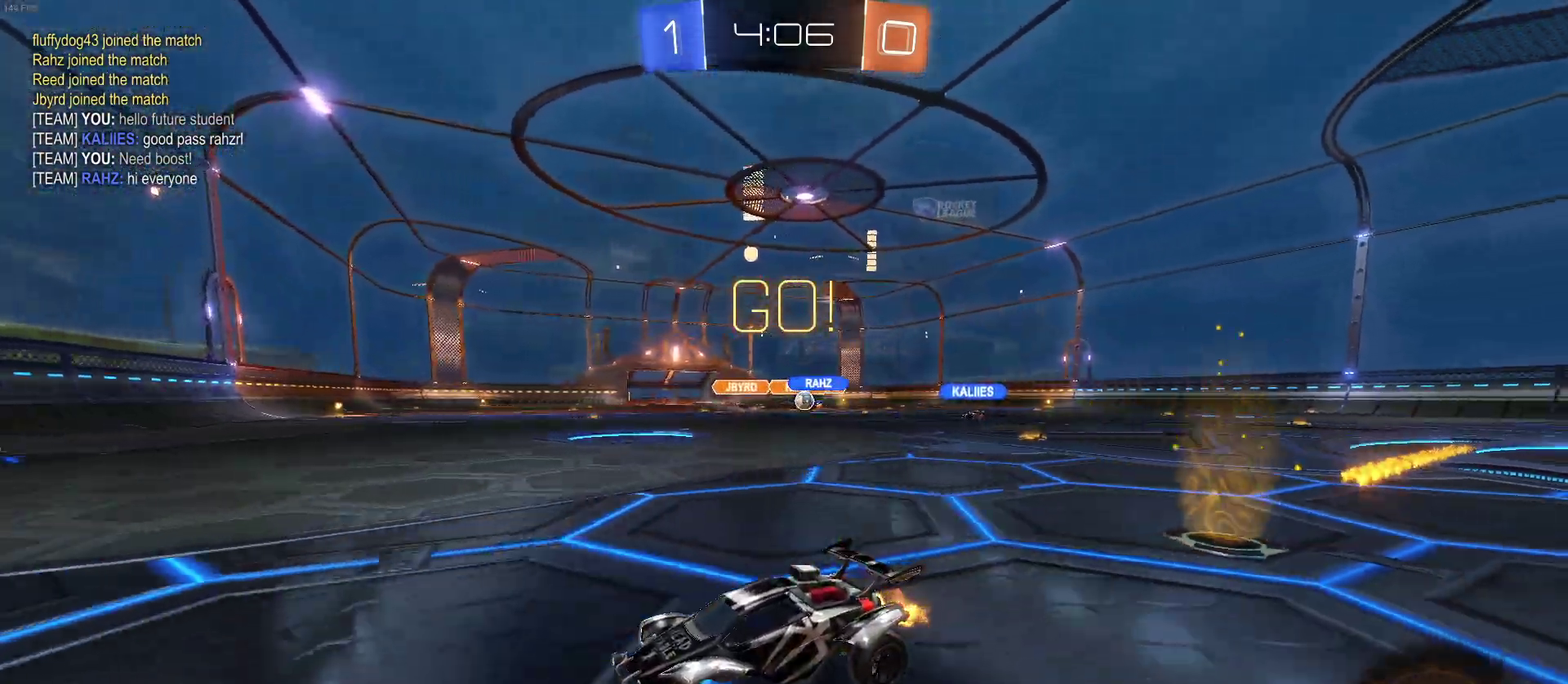
{"buttons": ["R2"], "left_stick": "right", "right_stick": "center", "events": [[200, "SQUARE", "down"], [317, "SQUARE", "up"]]}
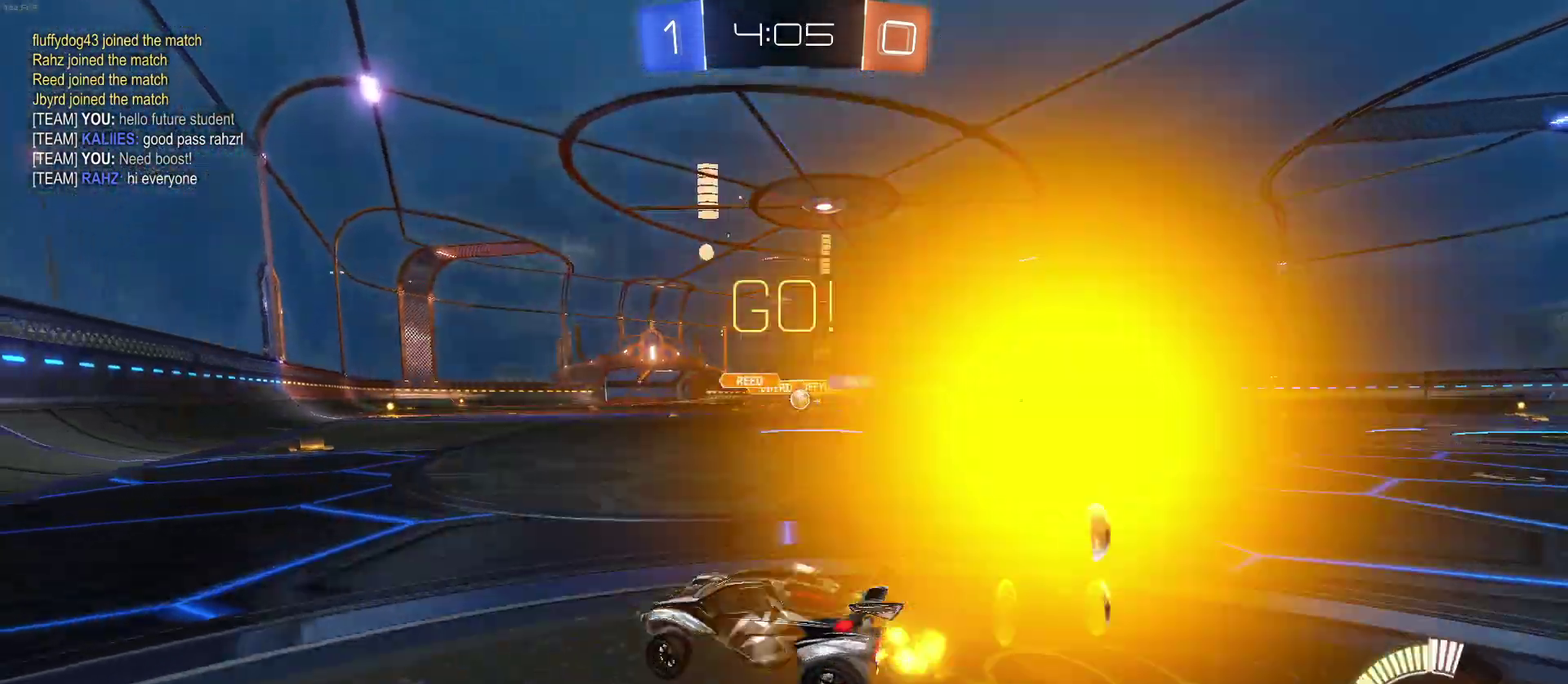
{"buttons": ["R2"], "left_stick": "center", "right_stick": "center", "events": [[483, "left_stick", "center"]]}
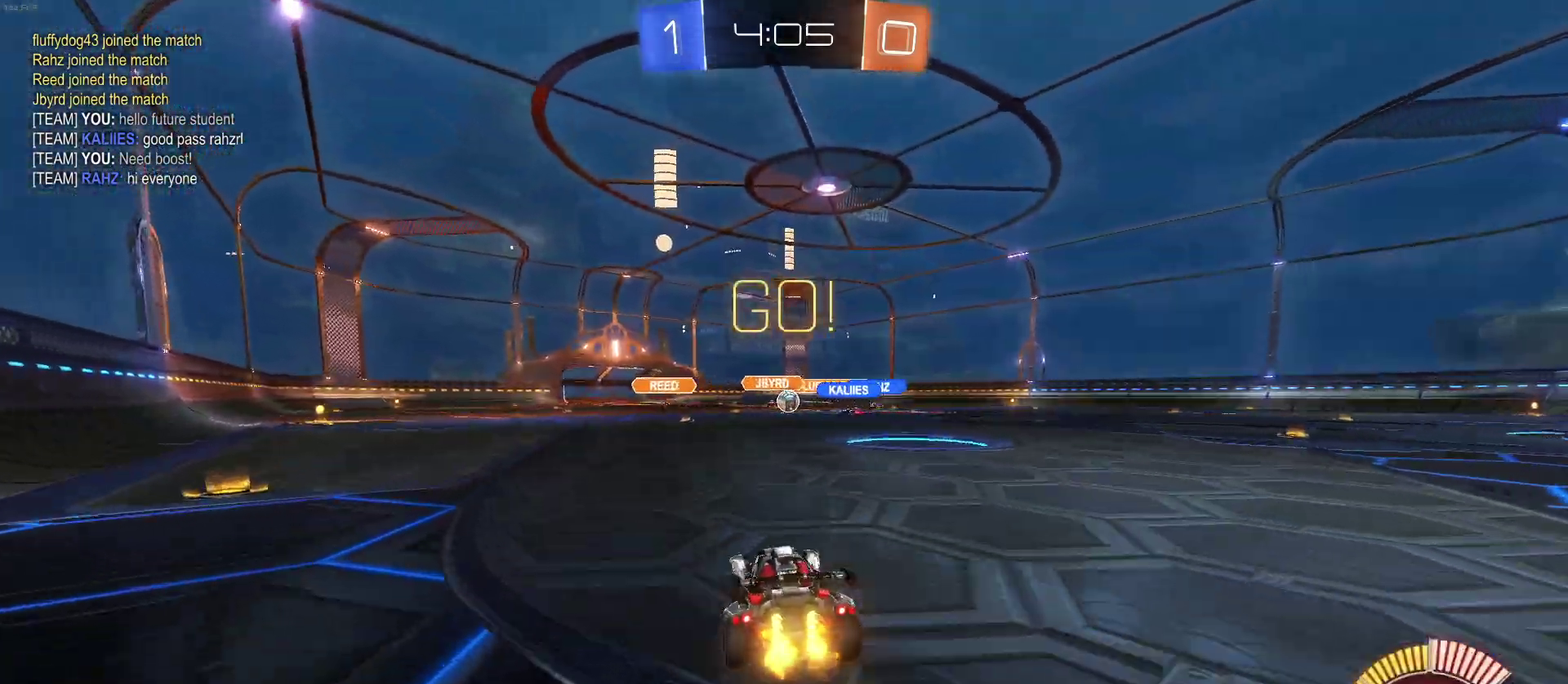
{"buttons": ["R2"], "left_stick": "center", "right_stick": "center", "events": []}
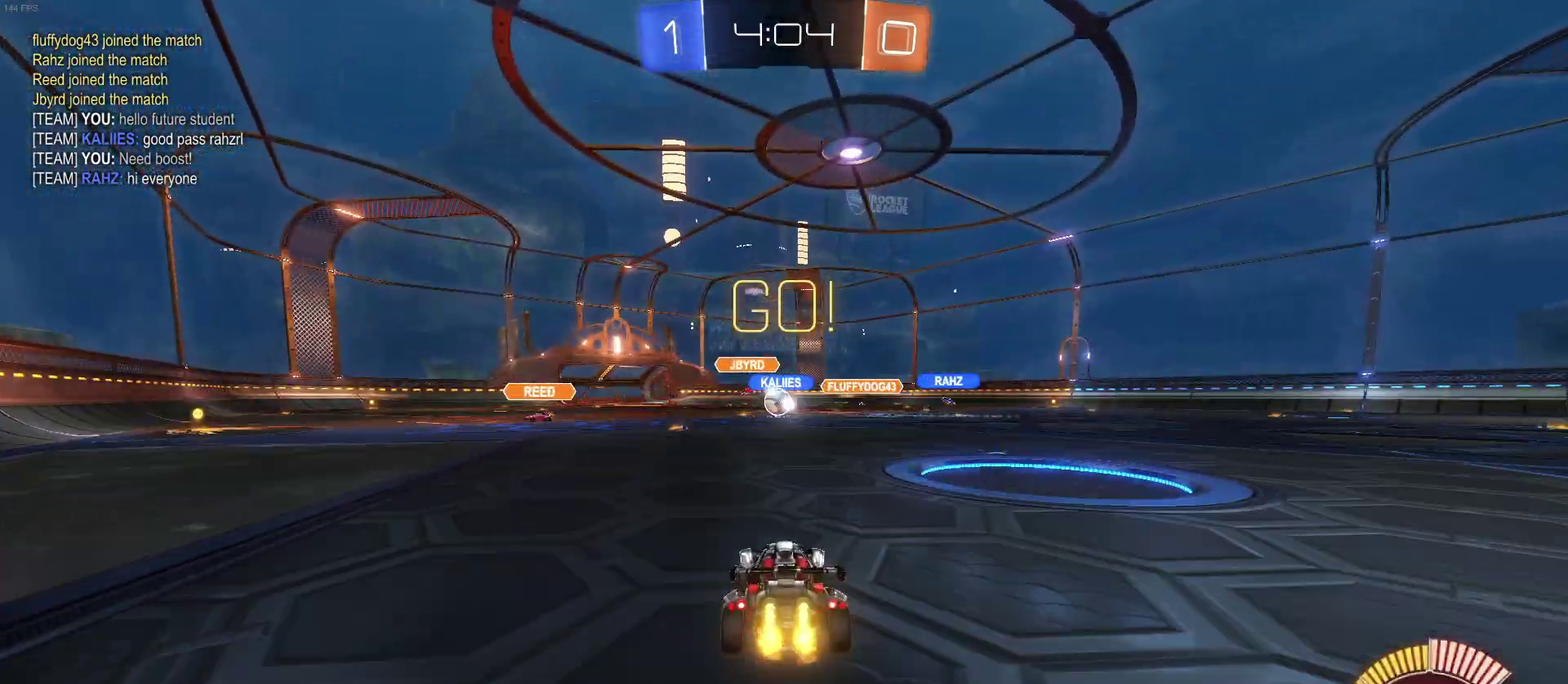
{"buttons": ["R2"], "left_stick": "center", "right_stick": "center", "events": []}
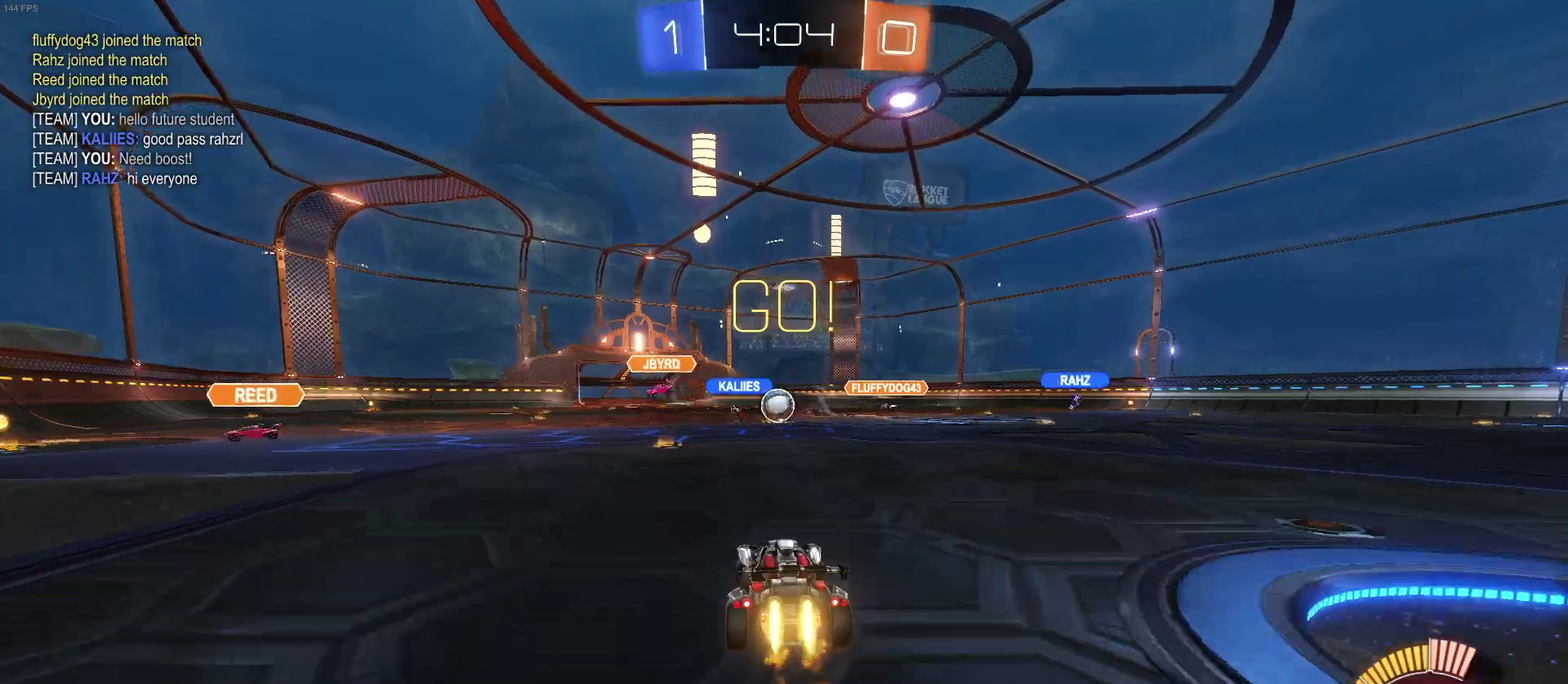
{"buttons": ["R2"], "left_stick": "center", "right_stick": "center", "events": []}
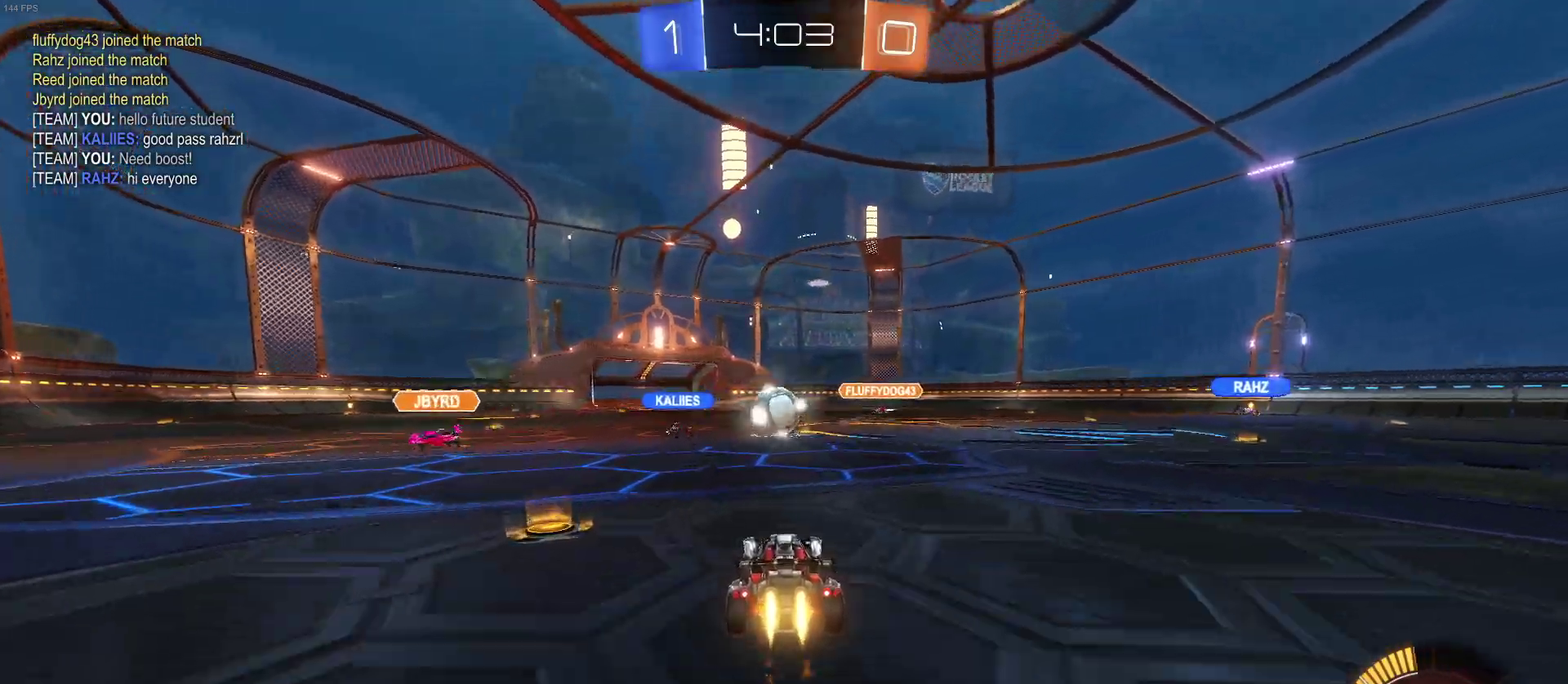
{"buttons": ["R2"], "left_stick": "center", "right_stick": "center", "events": []}
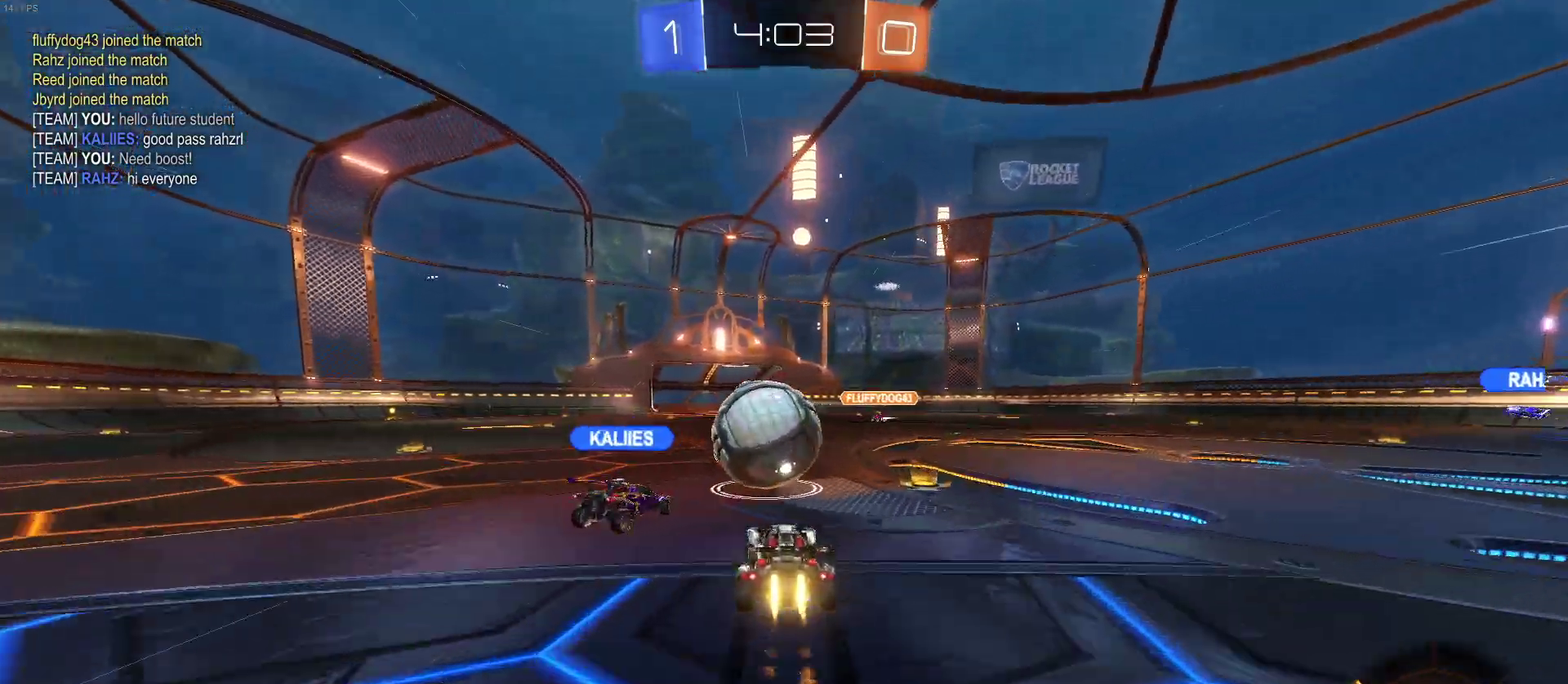
{"buttons": [], "left_stick": "center", "right_stick": "center", "events": [[100, "CROSS", "down"], [167, "CROSS", "up"], [433, "R2", "up"]]}
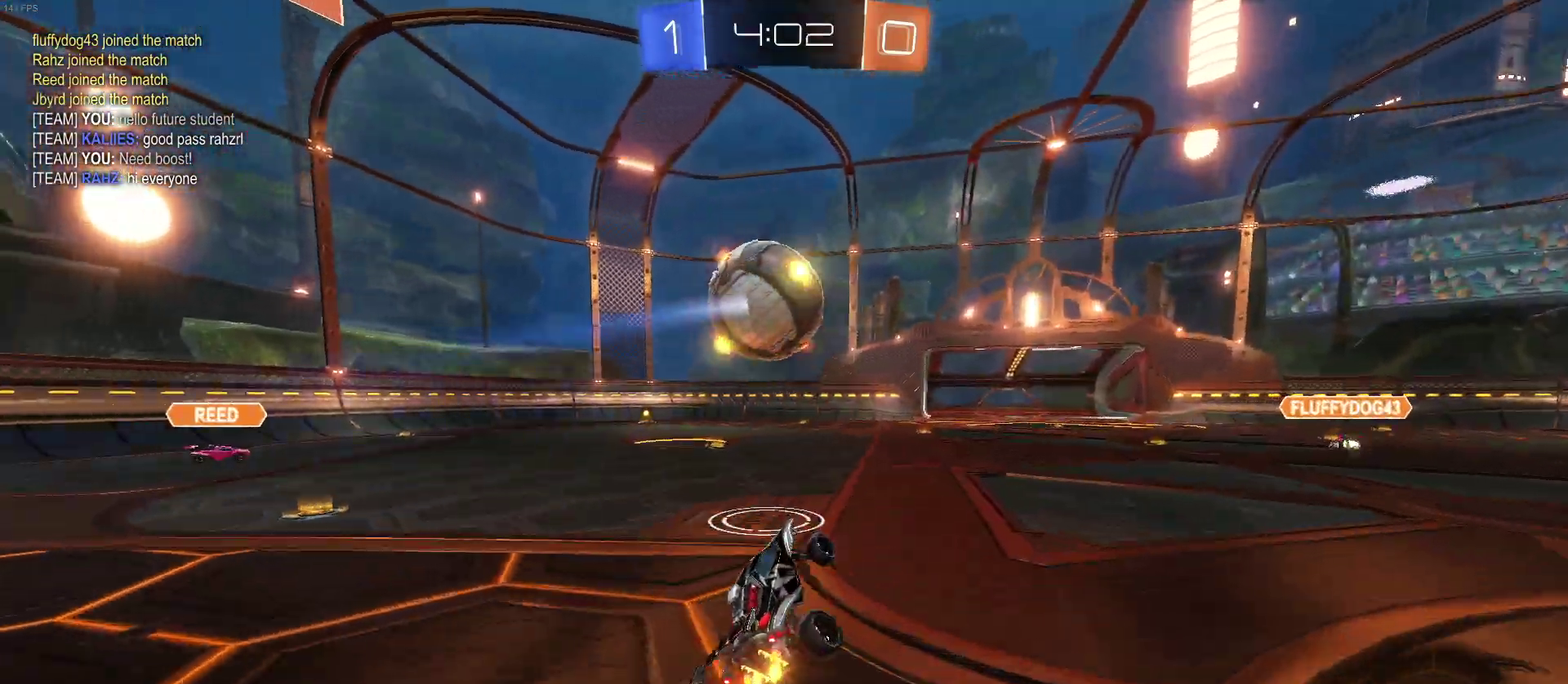
{"buttons": ["L2"], "left_stick": "left", "right_stick": "center", "events": [[267, "L2", "down"], [267, "left_stick", "left"]]}
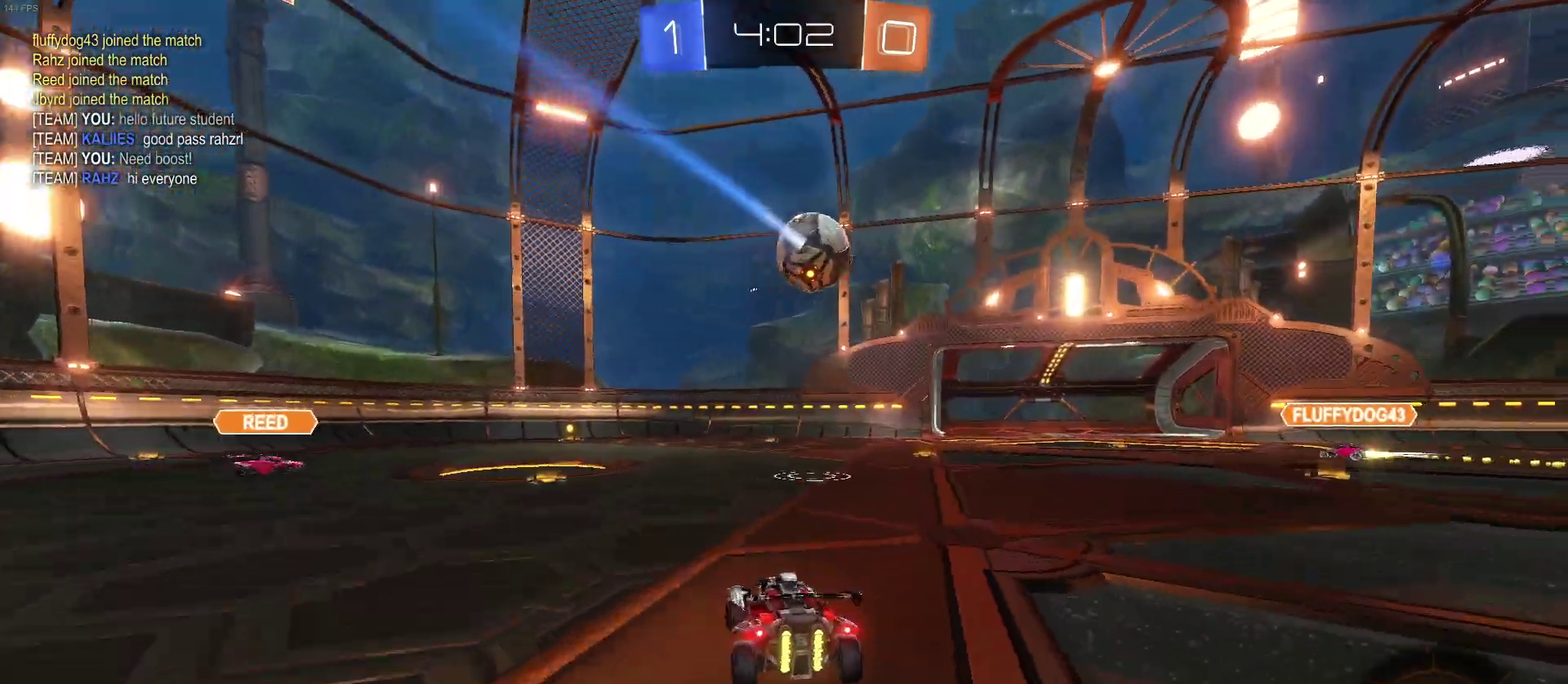
{"buttons": ["R2"], "left_stick": "right", "right_stick": "center", "events": [[17, "R2", "down"], [33, "left_stick", "center"], [50, "L2", "up"], [100, "left_stick", "right"], [233, "left_stick", "center"], [417, "left_stick", "right"]]}
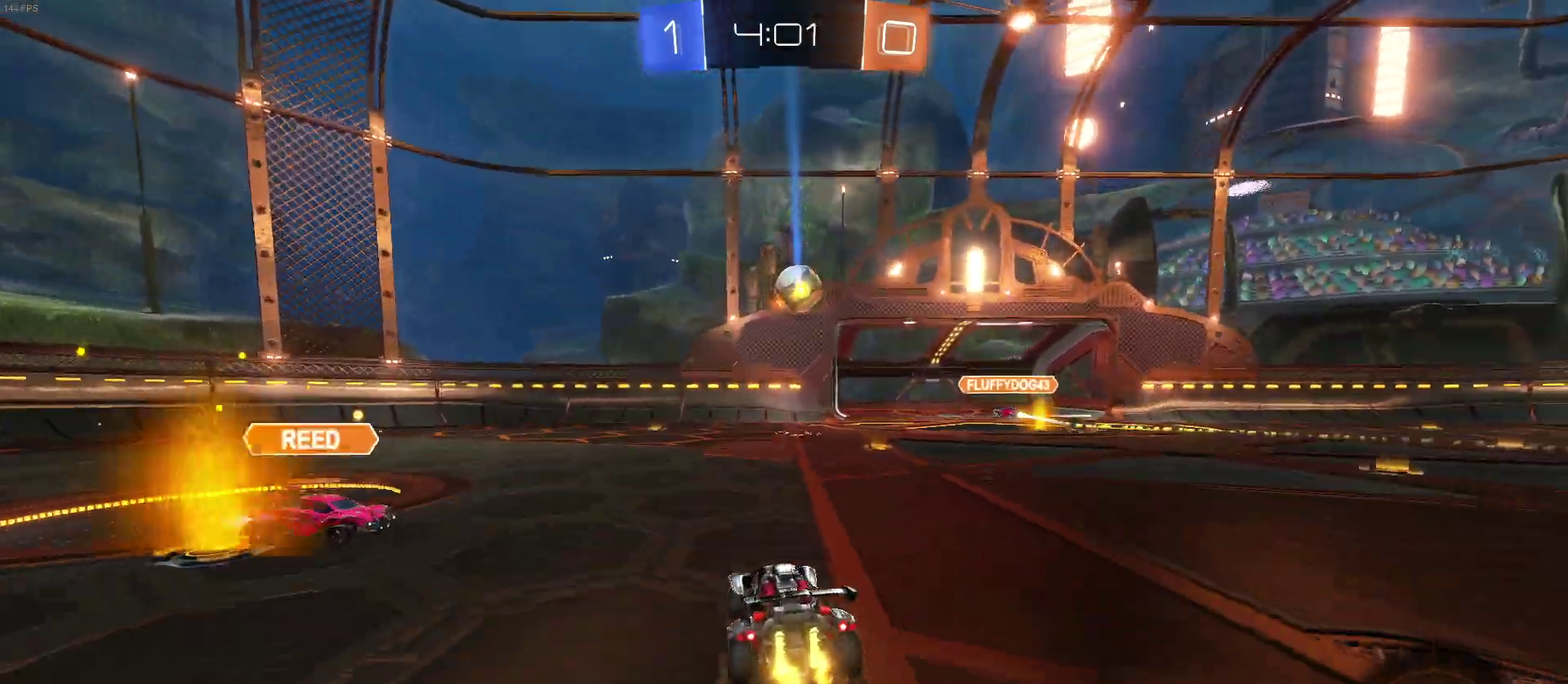
{"buttons": ["R2"], "left_stick": "center", "right_stick": "center", "events": [[183, "L2", "down"], [183, "R2", "up"], [233, "left_stick", "center"], [317, "R2", "down"], [367, "L2", "up"], [383, "left_stick", "left"], [483, "left_stick", "center"]]}
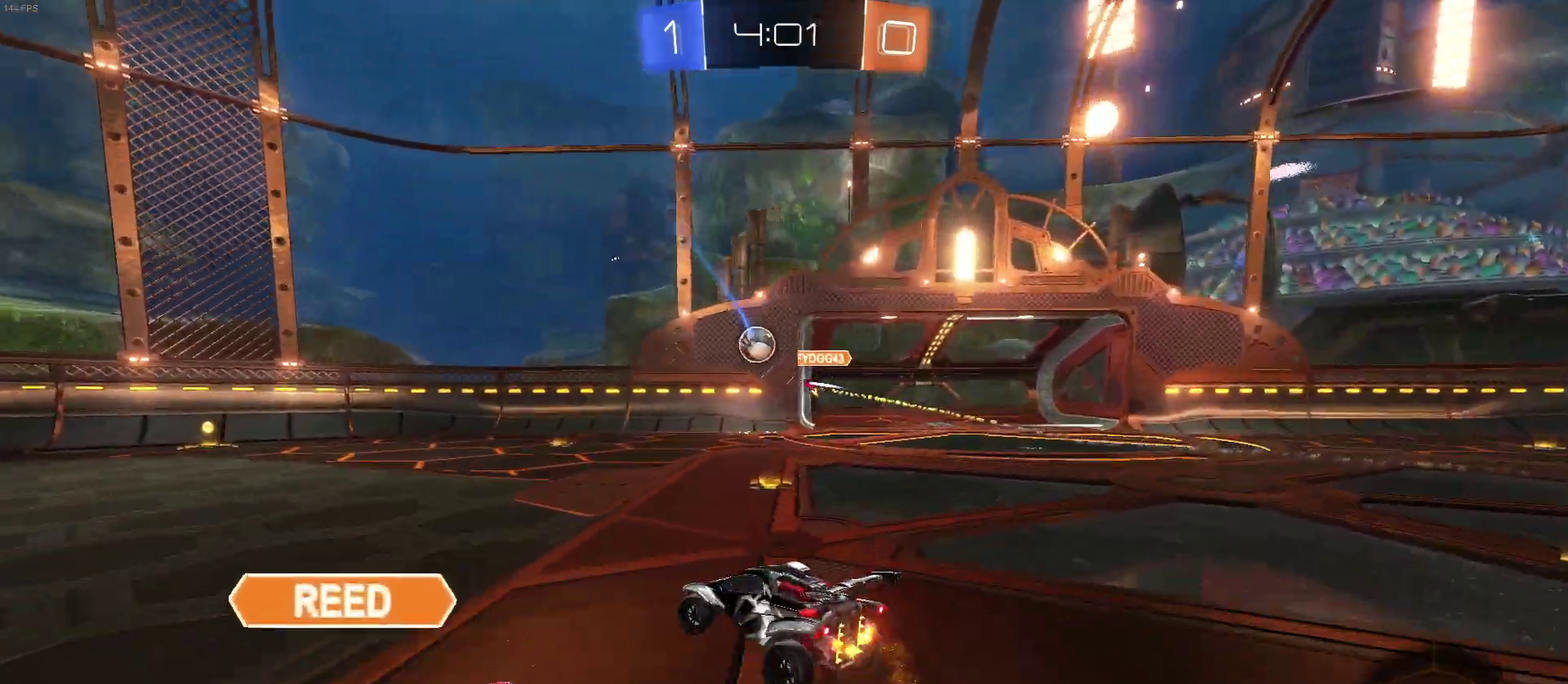
{"buttons": ["R2"], "left_stick": "center", "right_stick": "center", "events": [[183, "left_stick", "right"], [450, "left_stick", "center"]]}
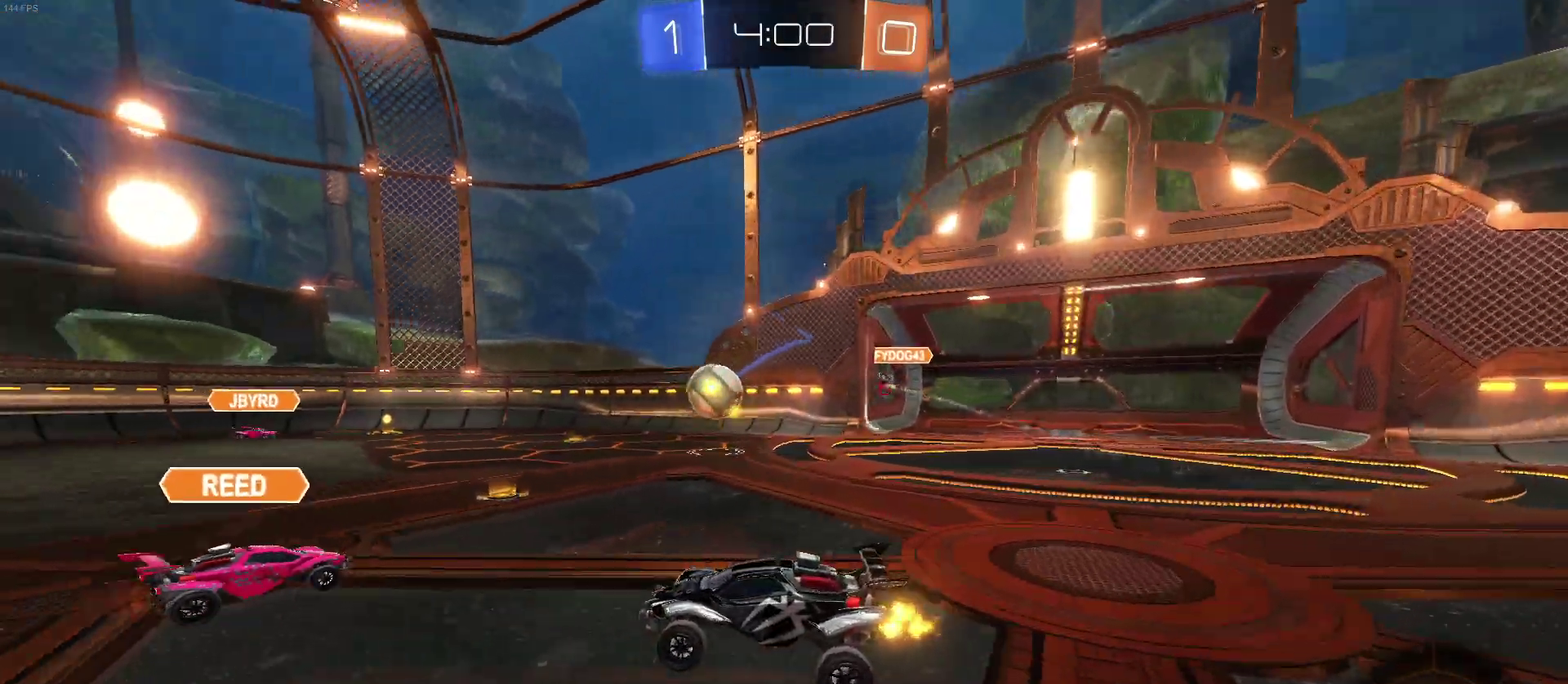
{"buttons": ["R2"], "left_stick": "left", "right_stick": "center", "events": [[183, "left_stick", "left"]]}
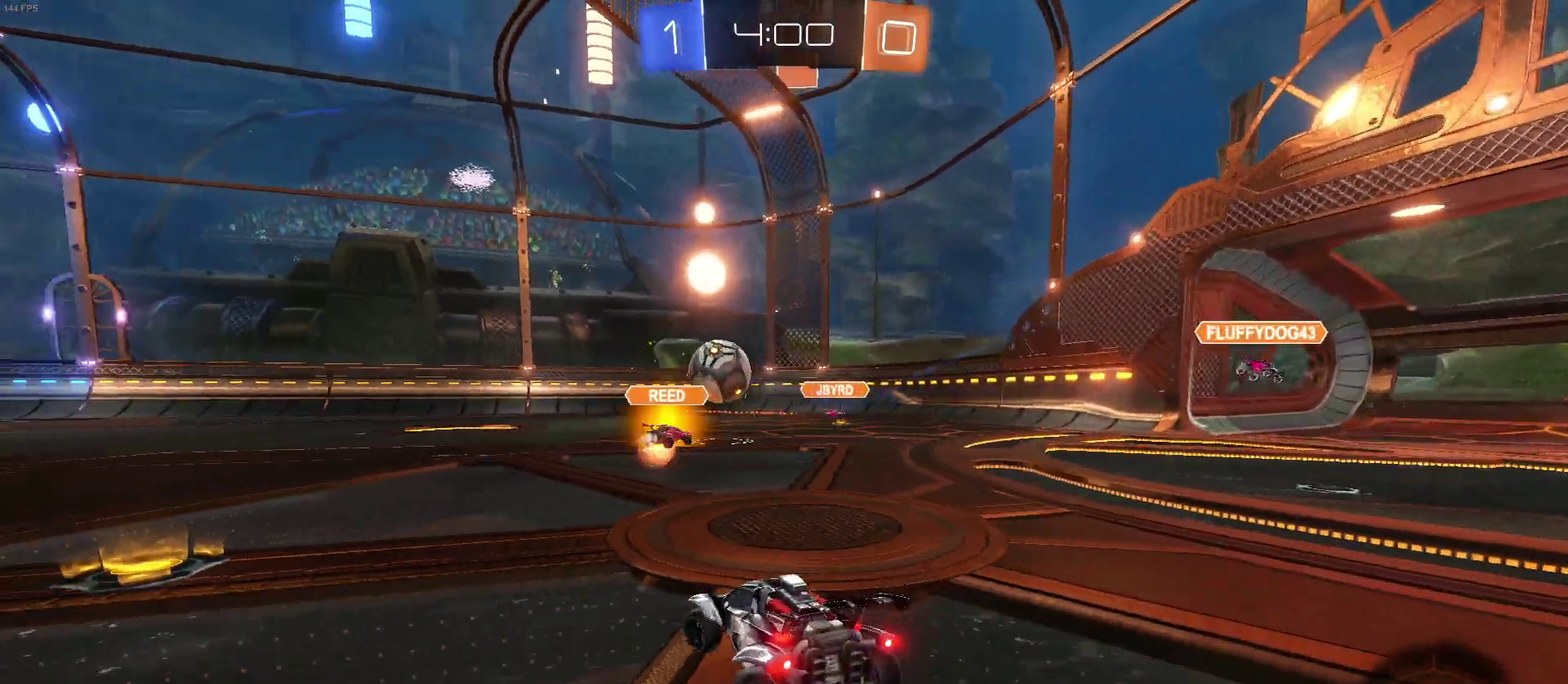
{"buttons": ["R2"], "left_stick": "left", "right_stick": "center", "events": []}
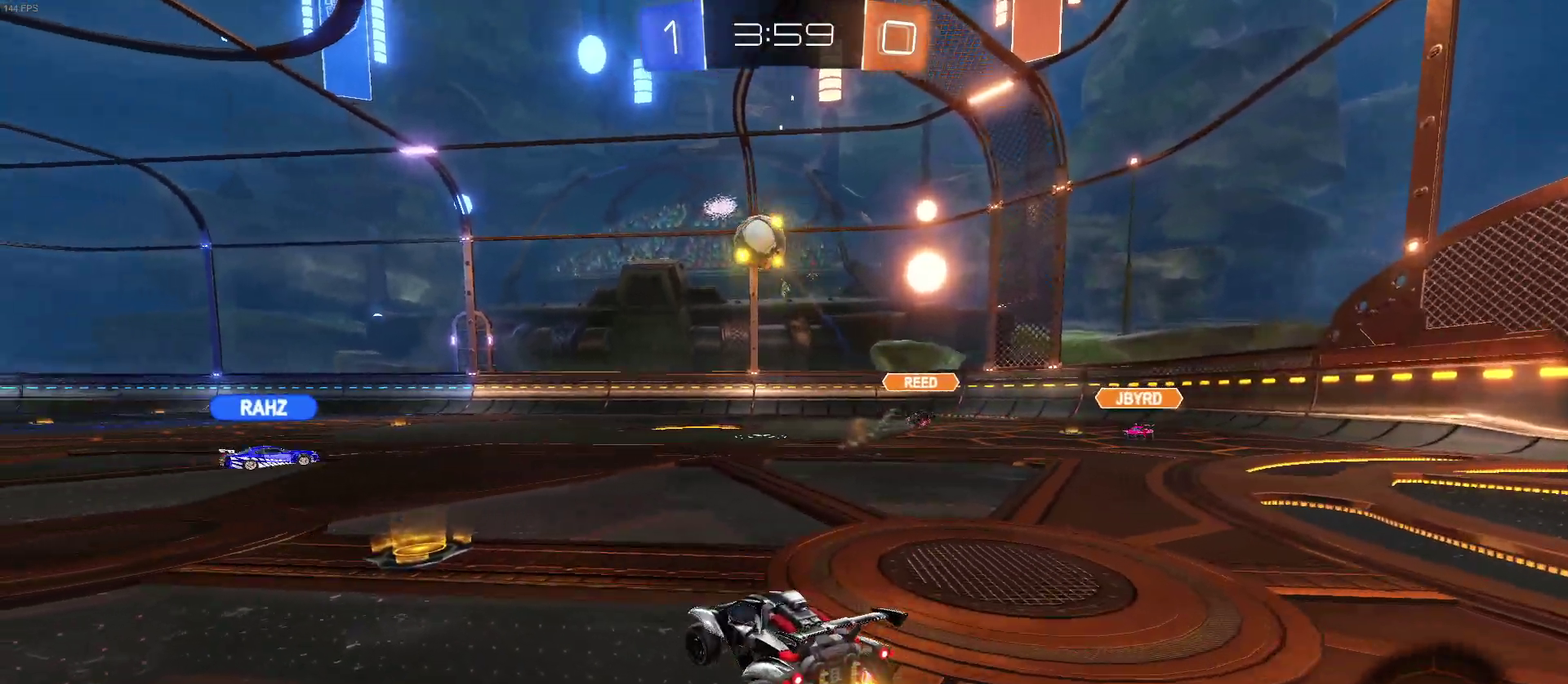
{"buttons": ["R2"], "left_stick": "center", "right_stick": "center", "events": [[50, "TRIANGLE", "down"], [200, "TRIANGLE", "up"], [350, "left_stick", "center"]]}
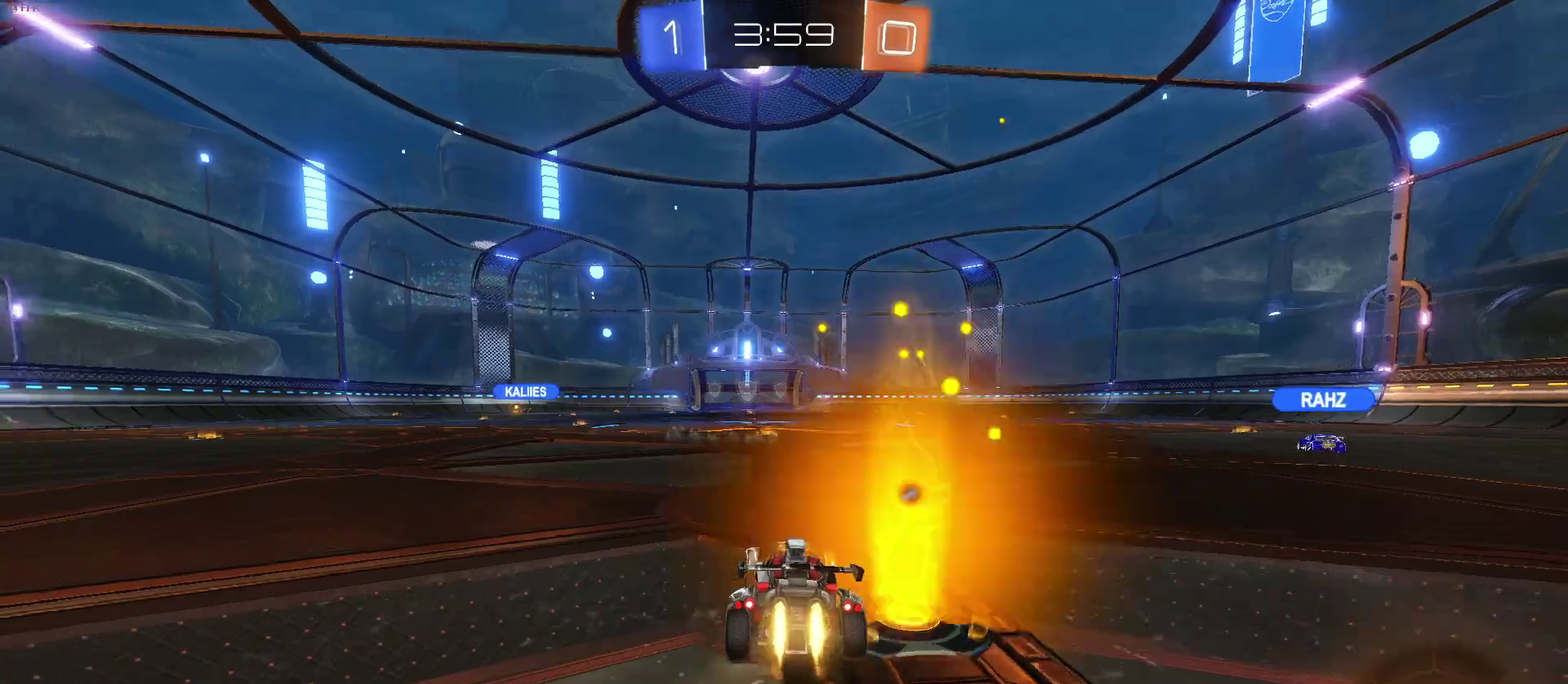
{"buttons": ["R2"], "left_stick": "center", "right_stick": "center", "events": [[167, "CROSS", "down"], [167, "left_stick", "up"], [267, "CROSS", "up"], [317, "CROSS", "down"], [450, "CROSS", "up"], [483, "left_stick", "center"]]}
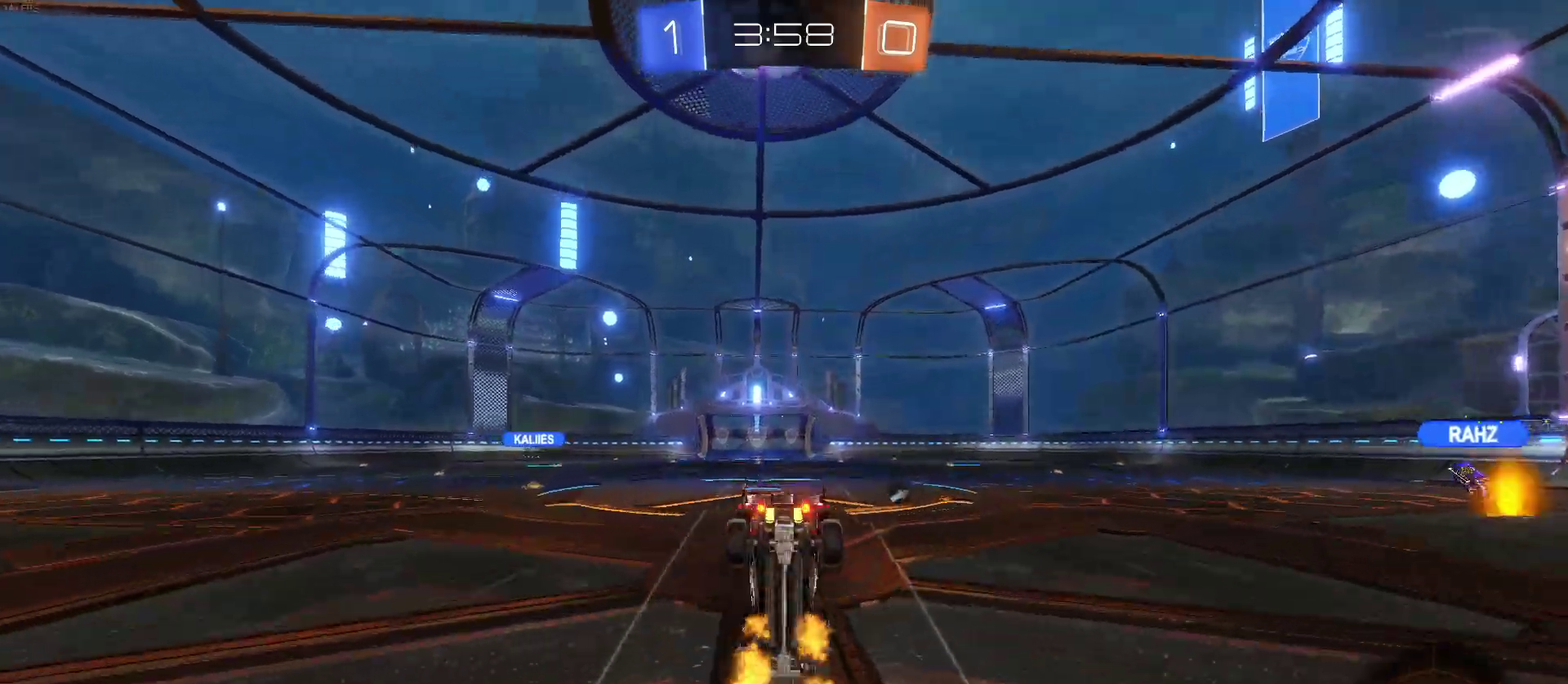
{"buttons": ["TRIANGLE", "R2"], "left_stick": "center", "right_stick": "center", "events": [[450, "TRIANGLE", "down"]]}
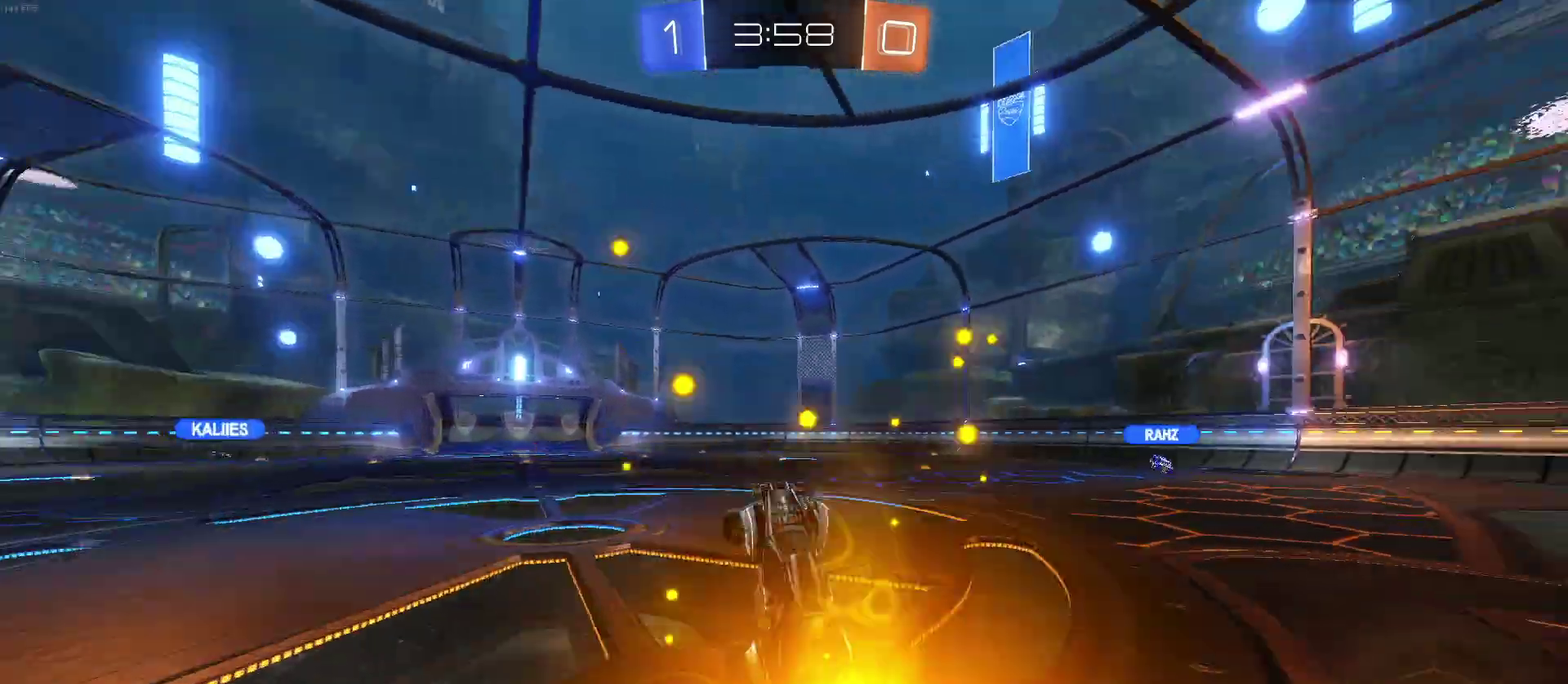
{"buttons": ["R2"], "left_stick": "center", "right_stick": "center", "events": [[67, "TRIANGLE", "up"], [283, "left_stick", "left"], [450, "left_stick", "center"]]}
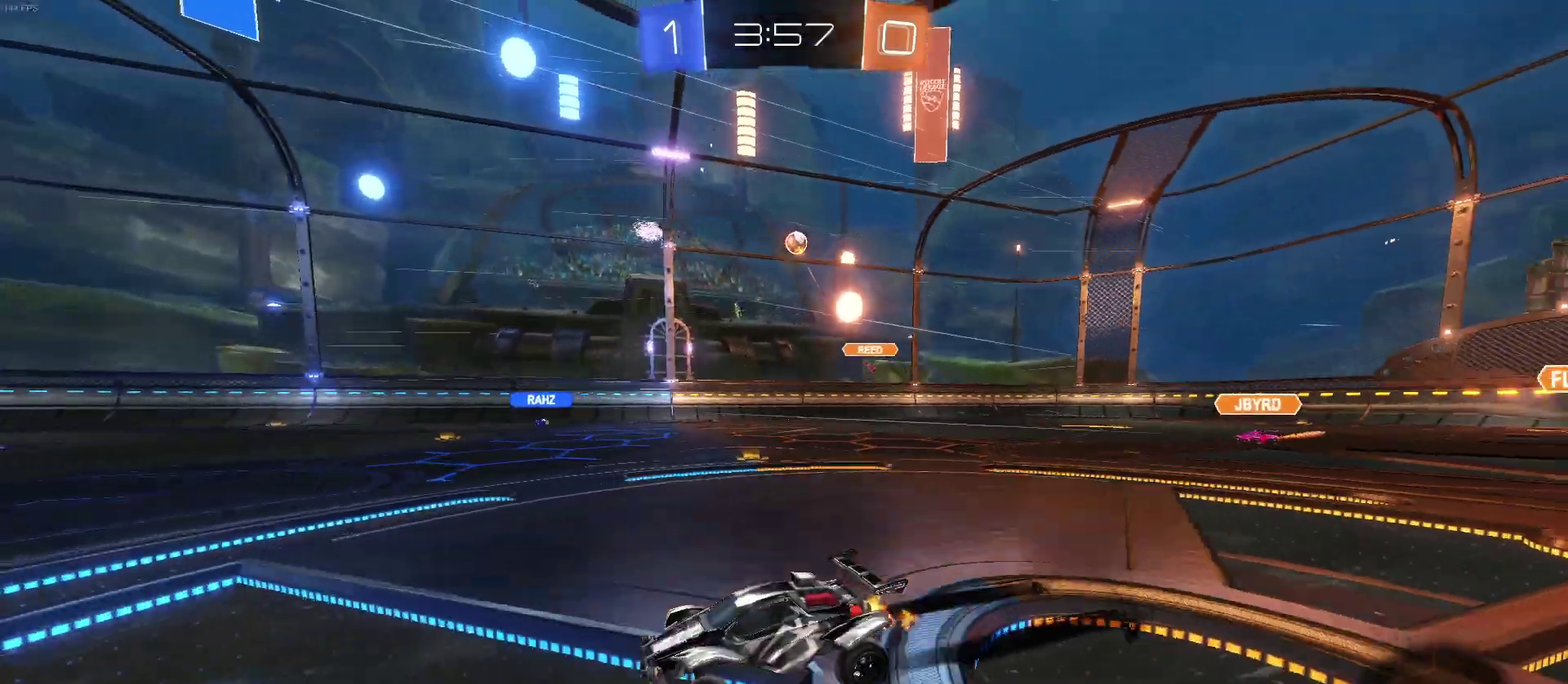
{"buttons": ["R2"], "left_stick": "center", "right_stick": "center", "events": [[50, "CROSS", "down"], [67, "left_stick", "up-left"], [117, "CROSS", "up"], [200, "CROSS", "down"], [267, "left_stick", "left"], [317, "CROSS", "up"], [400, "left_stick", "center"]]}
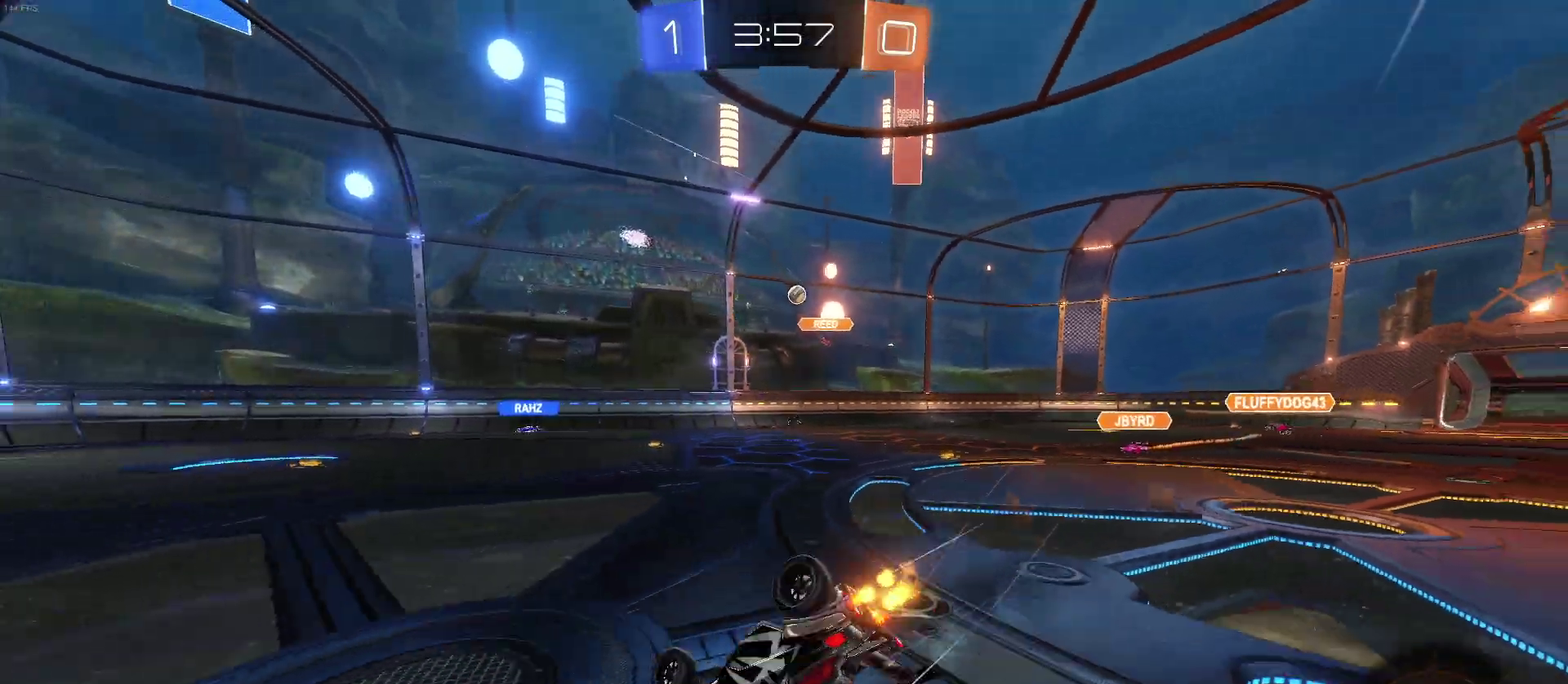
{"buttons": ["R2"], "left_stick": "center", "right_stick": "center", "events": []}
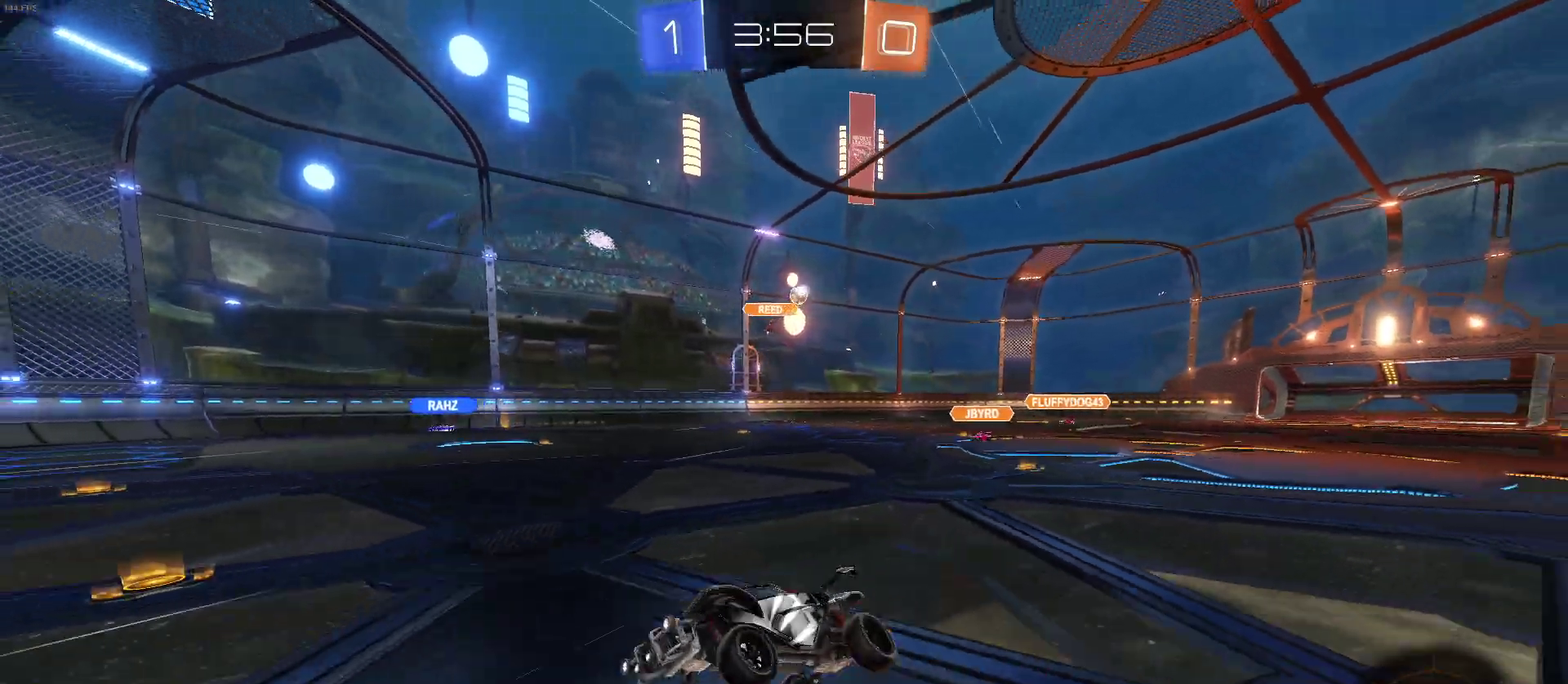
{"buttons": ["R2"], "left_stick": "left", "right_stick": "center", "events": [[267, "left_stick", "left"]]}
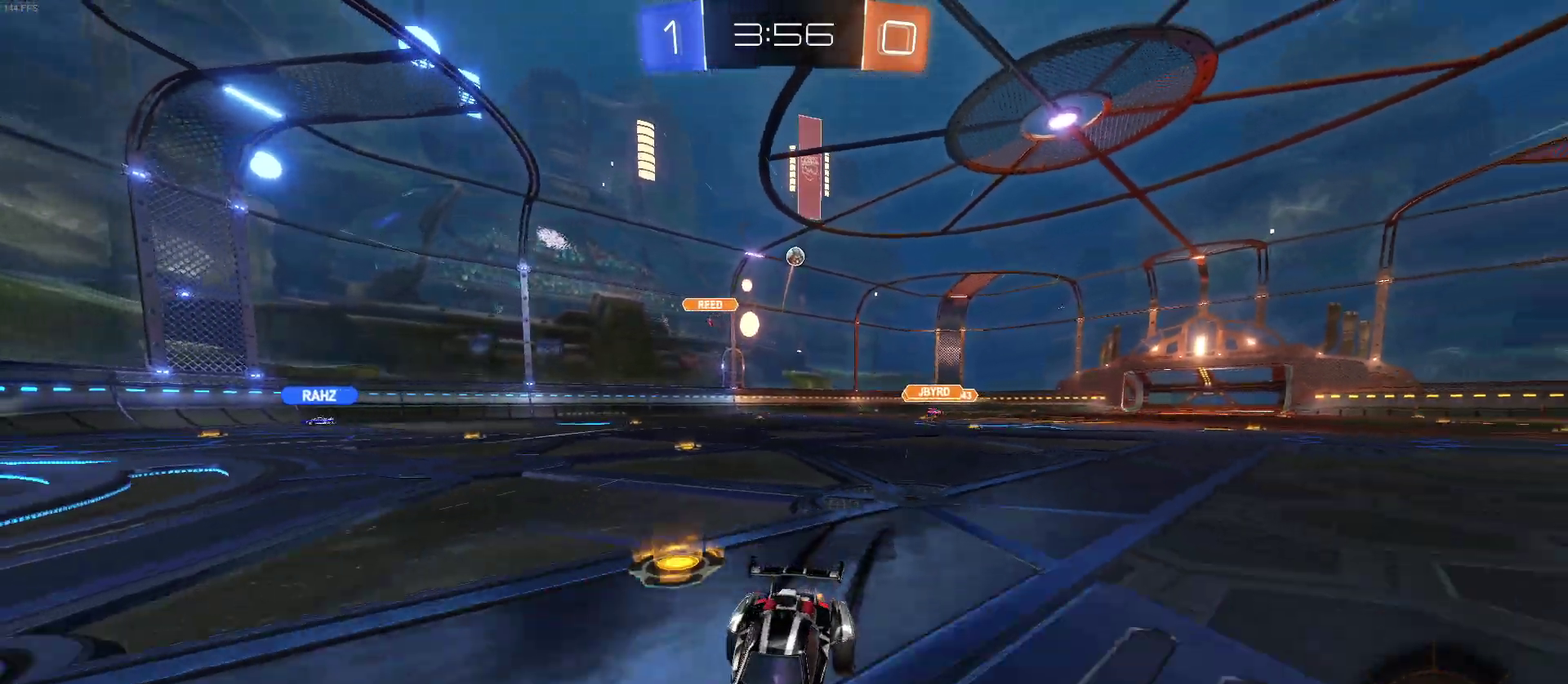
{"buttons": ["L2"], "left_stick": "down-right", "right_stick": "center", "events": [[117, "left_stick", "center"], [350, "R2", "up"], [467, "L2", "down"], [483, "left_stick", "down-right"]]}
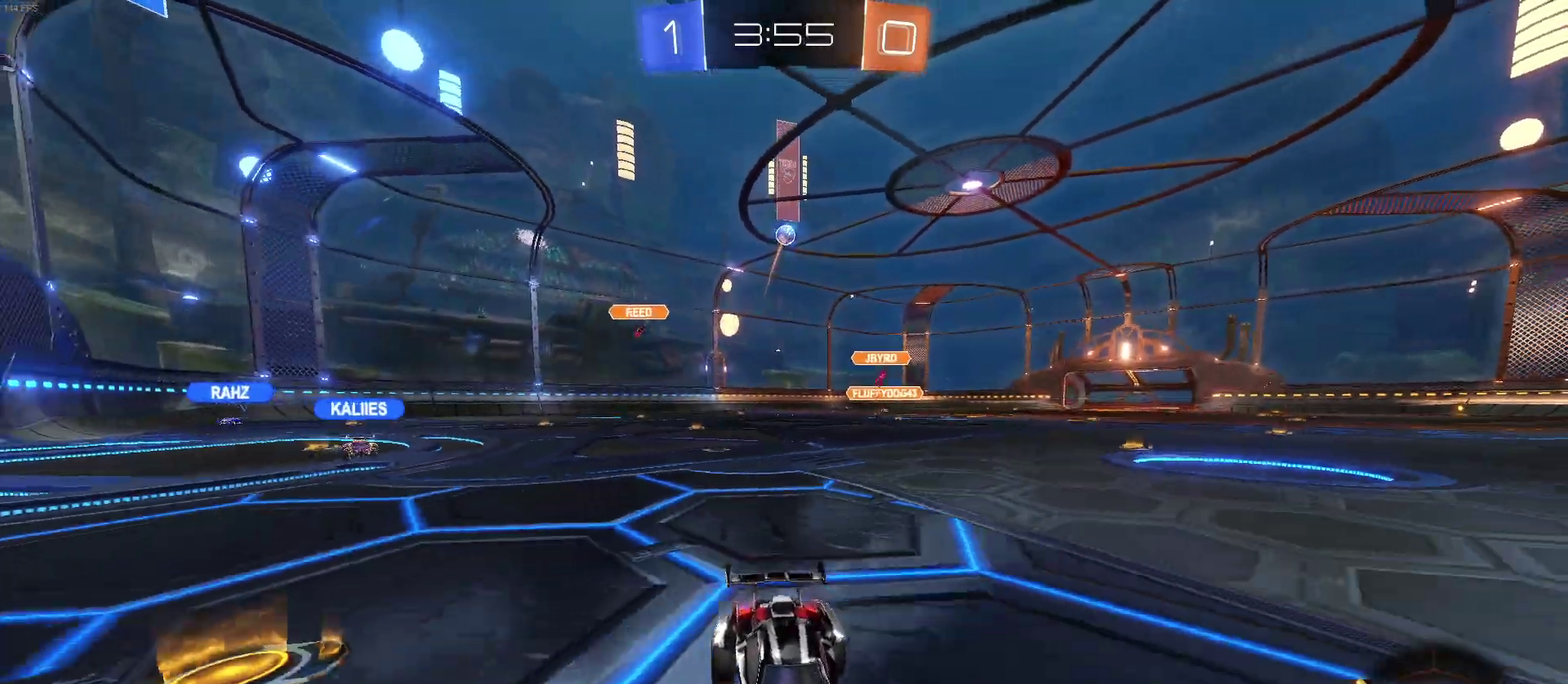
{"buttons": ["R2"], "left_stick": "center", "right_stick": "center", "events": [[83, "left_stick", "right"], [267, "R2", "down"], [267, "left_stick", "center"], [283, "L2", "up"]]}